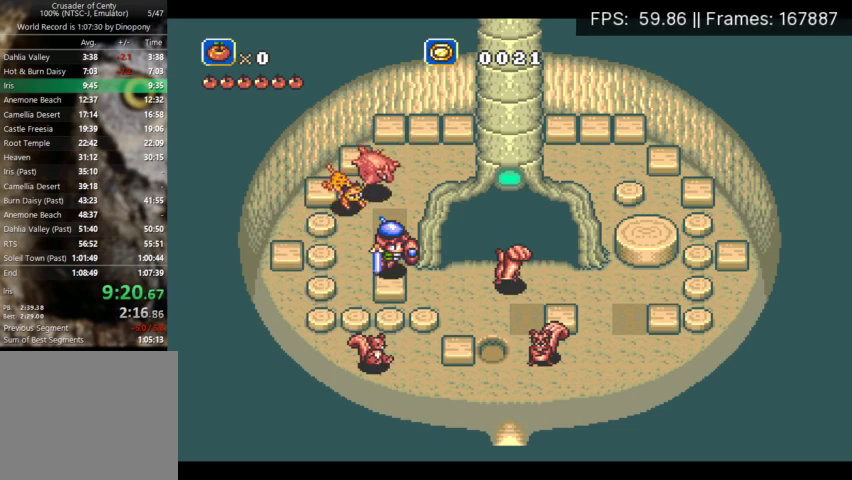
Gameplay with a controller (Xbox layout); each line is a JSON object with the inputs held at the frame after it. "events" lists button and stick changes between this image and that frame as [ms after this image, input, new state], when the widget could be followed in between. Not read: L3 R3 left_stick right_stick.
{"buttons": [], "events": [[33, "A", "up"], [100, "A", "down"], [233, "A", "up"], [233, "DPAD_RIGHT", "up"], [400, "DPAD_DOWN", "up"]]}
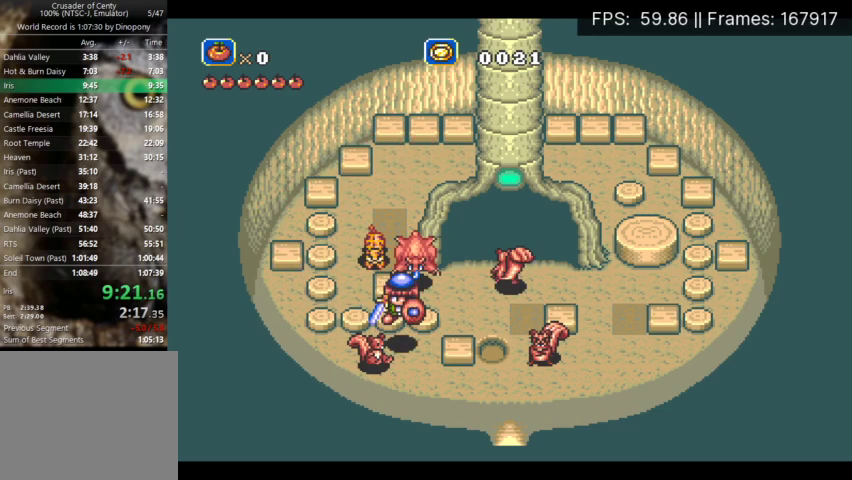
{"buttons": ["DPAD_RIGHT"], "events": [[33, "DPAD_RIGHT", "down"]]}
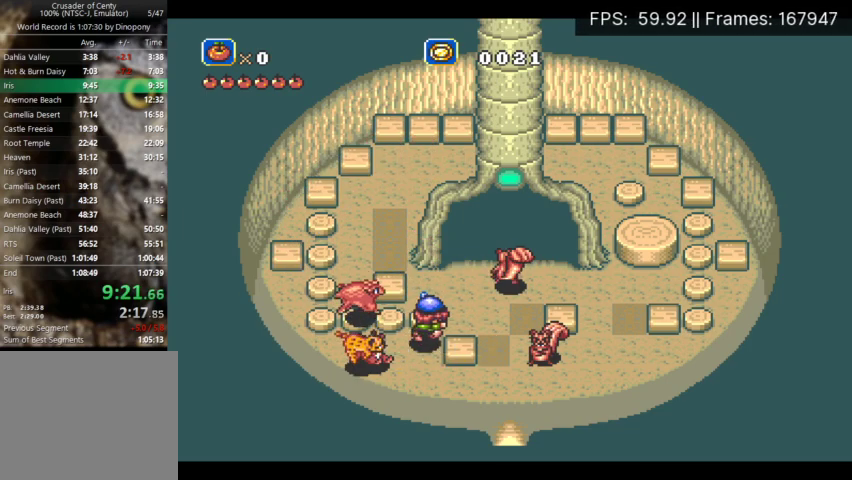
{"buttons": ["DPAD_RIGHT"], "events": []}
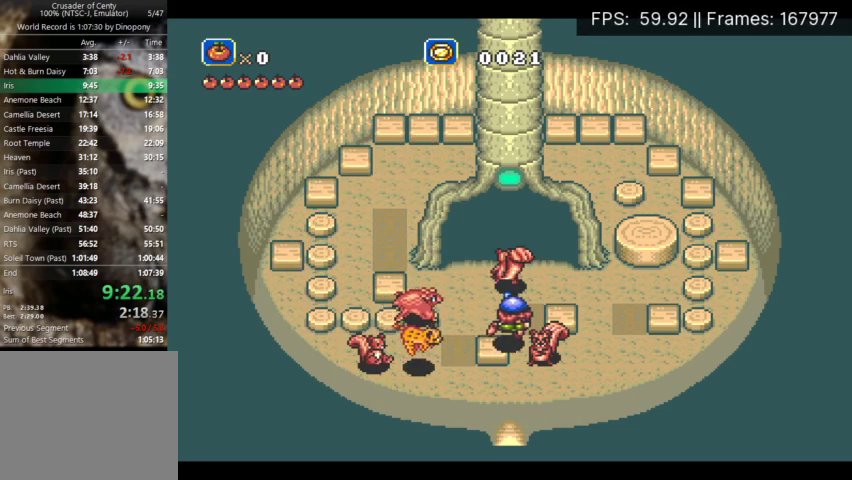
{"buttons": ["X", "DPAD_DOWN"], "events": [[33, "DPAD_RIGHT", "up"], [67, "X", "down"], [167, "X", "up"], [333, "DPAD_DOWN", "down"], [333, "DPAD_LEFT", "down"], [433, "DPAD_LEFT", "up"], [467, "X", "down"]]}
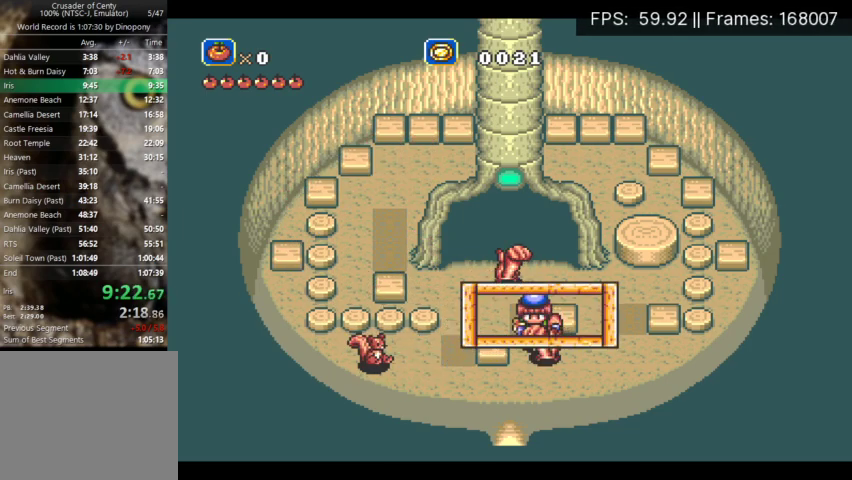
{"buttons": ["A", "DPAD_DOWN", "DPAD_LEFT"], "events": [[33, "X", "up"], [133, "X", "down"], [200, "X", "up"], [233, "DPAD_LEFT", "down"], [267, "DPAD_DOWN", "up"], [333, "DPAD_DOWN", "down"], [367, "A", "down"]]}
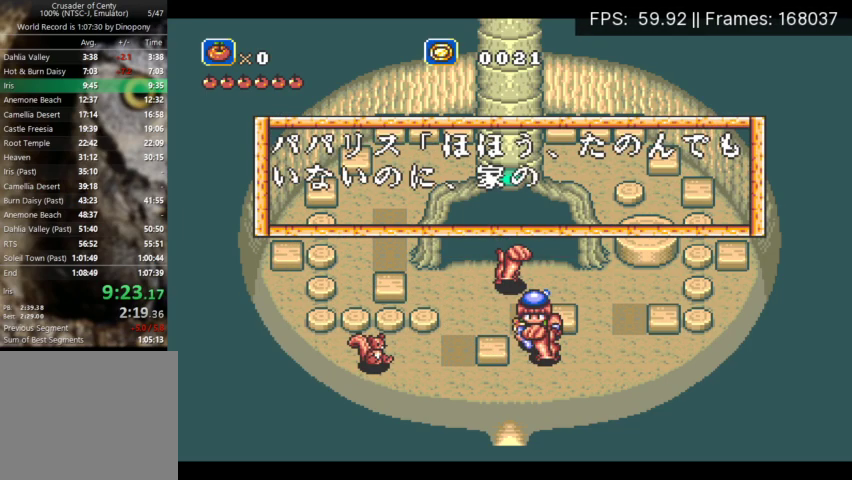
{"buttons": ["B", "DPAD_DOWN", "DPAD_LEFT"], "events": [[33, "B", "down"], [67, "A", "up"], [133, "A", "down"], [167, "B", "up"], [267, "A", "up"], [267, "B", "down"], [333, "A", "down"], [367, "B", "up"], [433, "A", "up"], [467, "B", "down"]]}
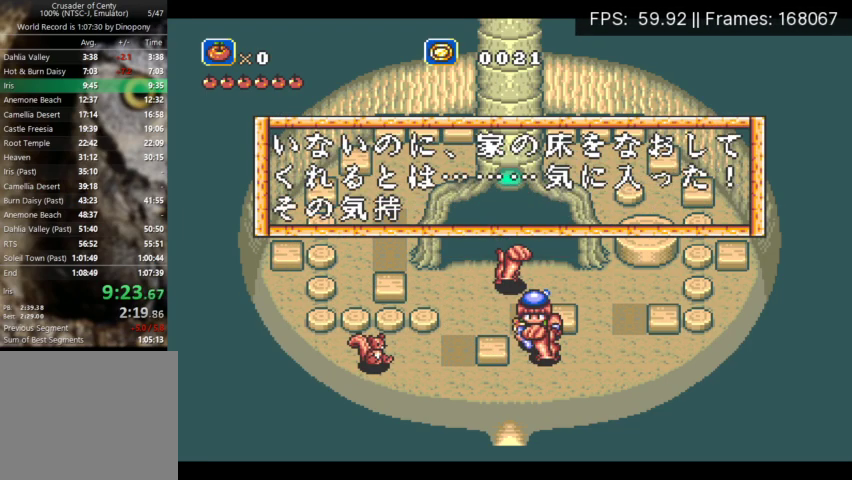
{"buttons": ["B", "DPAD_DOWN", "DPAD_LEFT"], "events": [[33, "A", "down"], [33, "B", "up"], [133, "A", "up"], [133, "B", "down"], [200, "A", "down"], [233, "B", "up"], [300, "A", "up"], [300, "B", "down"], [367, "A", "down"], [367, "B", "up"], [467, "B", "down"], [500, "A", "up"]]}
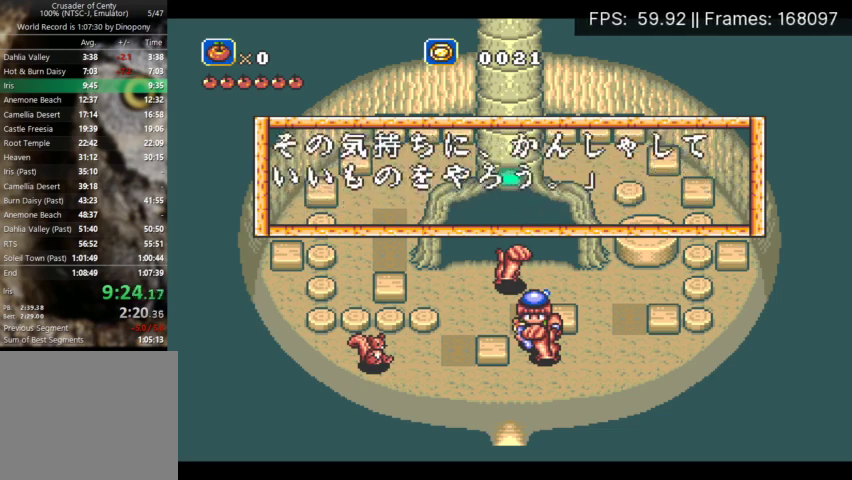
{"buttons": ["DPAD_DOWN", "DPAD_LEFT"], "events": [[33, "A", "down"], [67, "B", "up"], [167, "A", "up"], [167, "B", "down"], [233, "A", "down"], [233, "B", "up"], [333, "A", "up"], [333, "B", "down"], [400, "A", "down"], [400, "B", "up"], [467, "A", "up"]]}
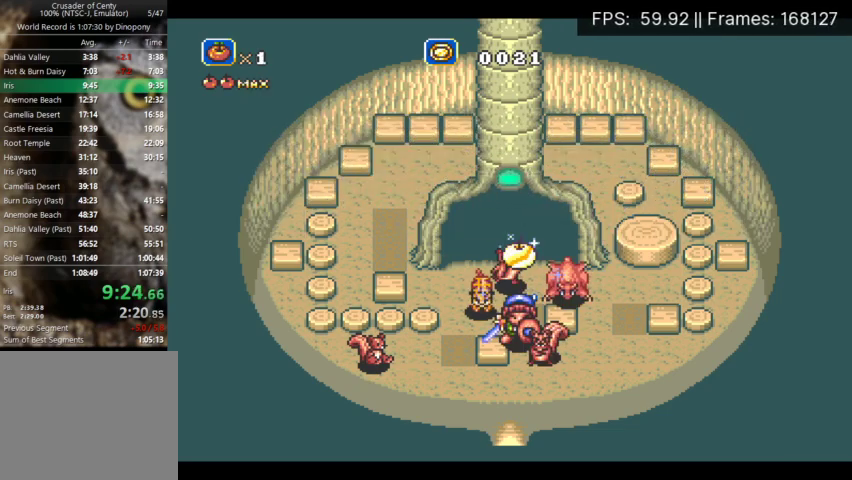
{"buttons": ["A", "DPAD_DOWN"], "events": [[67, "A", "down"], [67, "DPAD_LEFT", "up"], [167, "A", "up"], [233, "A", "down"], [433, "A", "up"], [500, "A", "down"]]}
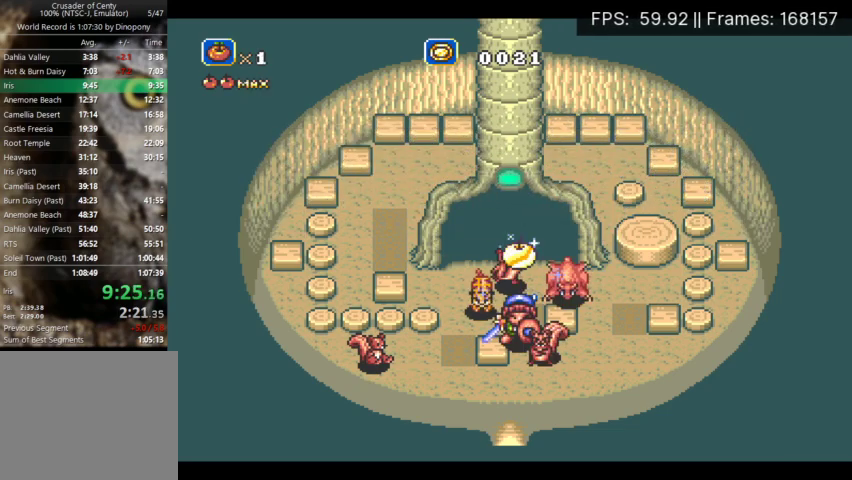
{"buttons": ["DPAD_DOWN"], "events": [[67, "A", "up"], [133, "A", "down"], [200, "A", "up"], [267, "A", "down"], [333, "A", "up"]]}
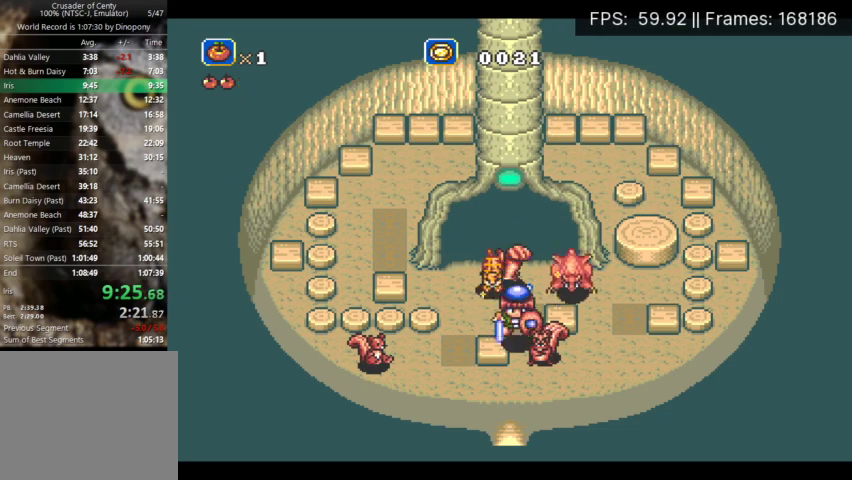
{"buttons": ["A", "DPAD_DOWN"], "events": [[133, "A", "down"], [200, "A", "up"], [267, "A", "down"], [300, "DPAD_LEFT", "down"], [333, "A", "up"], [467, "DPAD_LEFT", "up"], [500, "A", "down"]]}
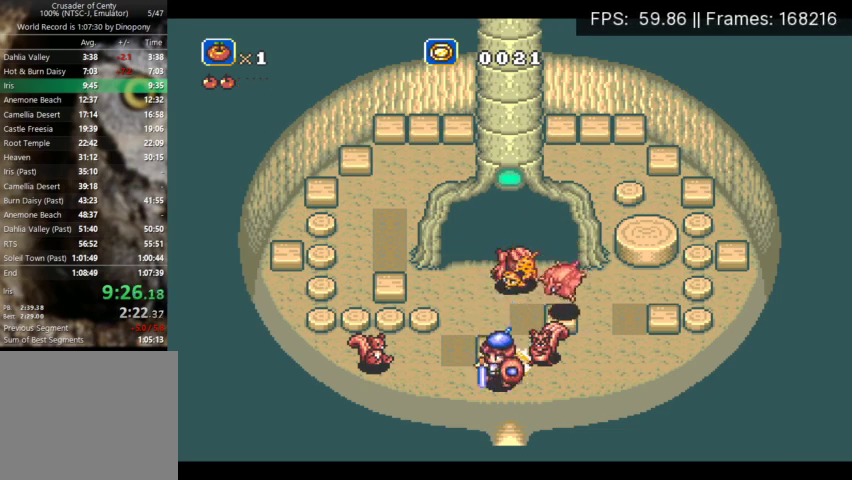
{"buttons": ["DPAD_DOWN"], "events": [[100, "A", "up"]]}
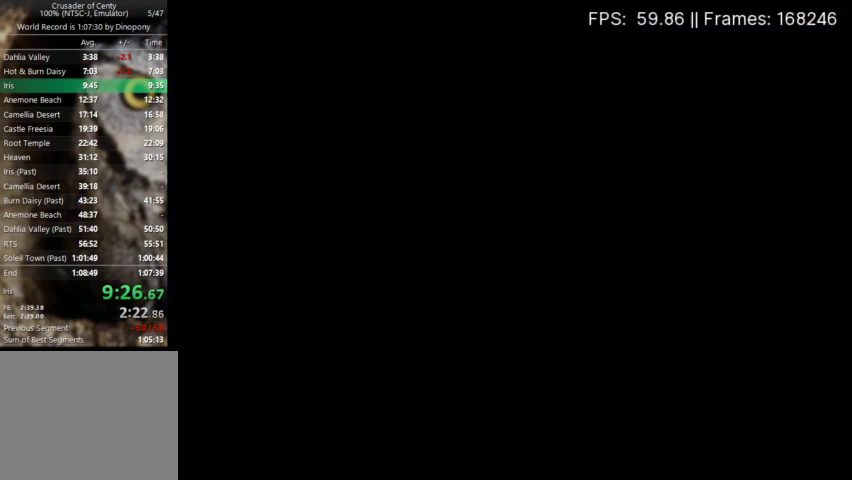
{"buttons": ["DPAD_DOWN"], "events": []}
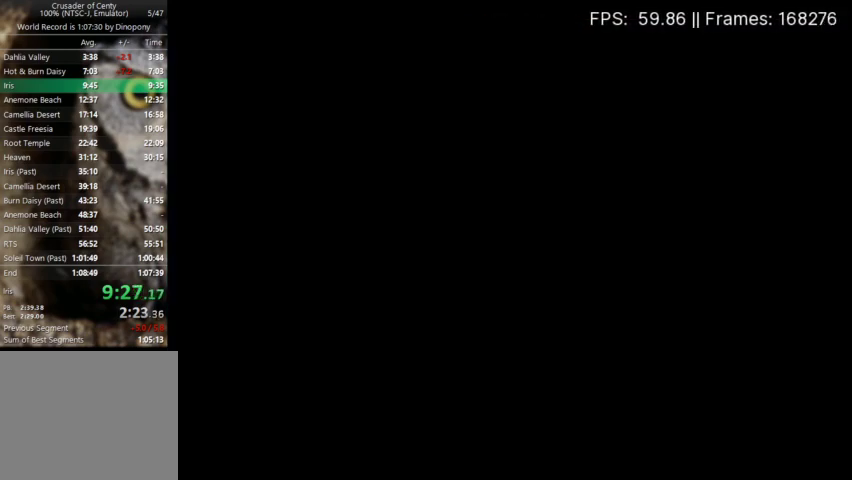
{"buttons": ["DPAD_DOWN"], "events": []}
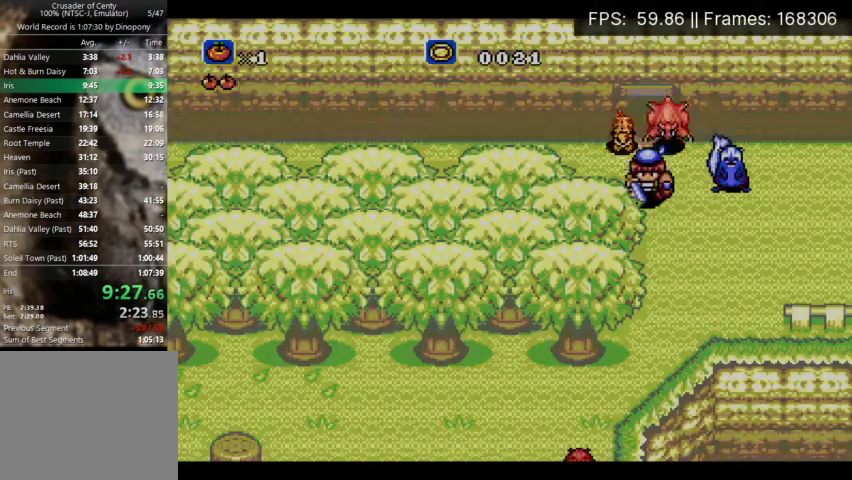
{"buttons": ["DPAD_DOWN"], "events": []}
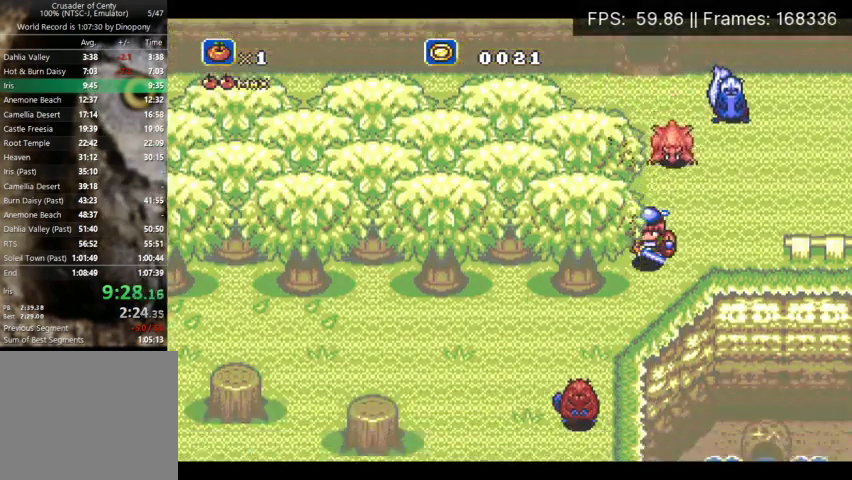
{"buttons": ["A", "DPAD_DOWN", "DPAD_LEFT"], "events": [[67, "DPAD_LEFT", "down"], [100, "A", "down"]]}
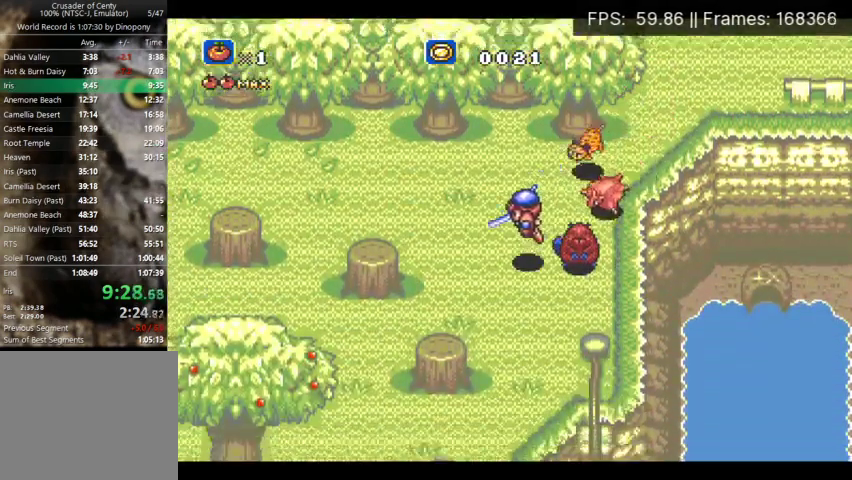
{"buttons": ["A", "DPAD_DOWN"], "events": [[33, "A", "up"], [33, "DPAD_LEFT", "up"], [367, "A", "down"]]}
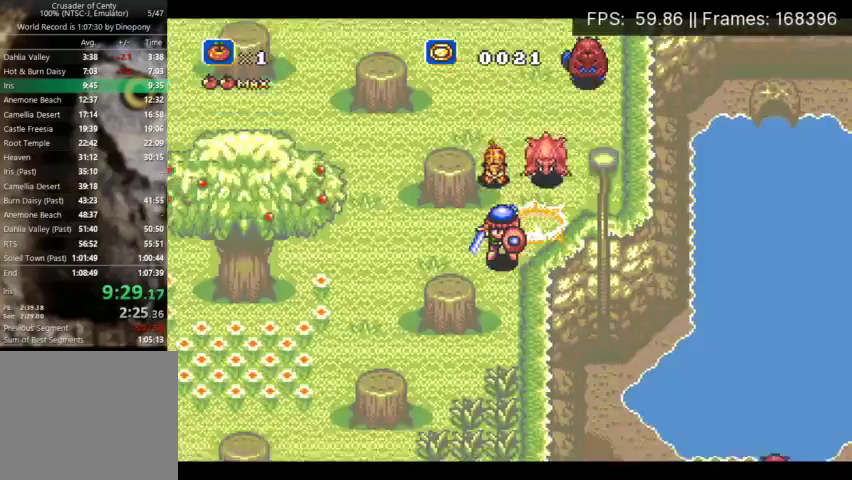
{"buttons": ["A", "DPAD_DOWN", "DPAD_LEFT"], "events": [[400, "DPAD_LEFT", "down"]]}
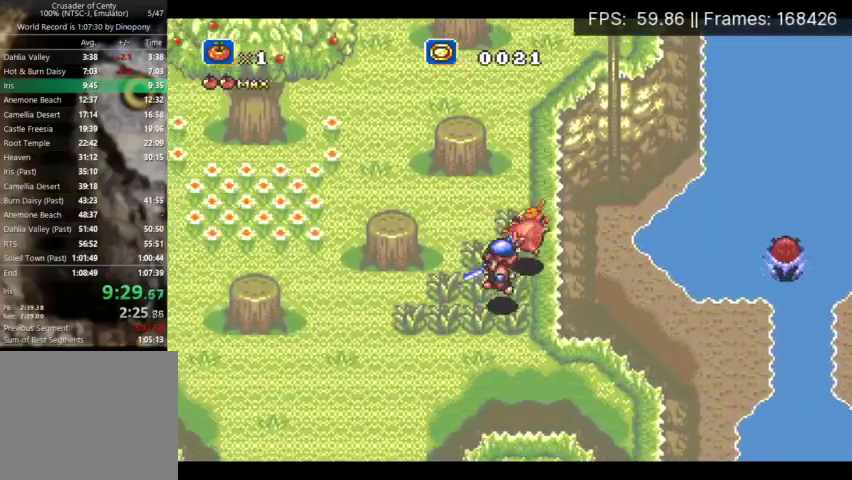
{"buttons": ["DPAD_DOWN"], "events": [[167, "A", "up"], [467, "DPAD_LEFT", "up"]]}
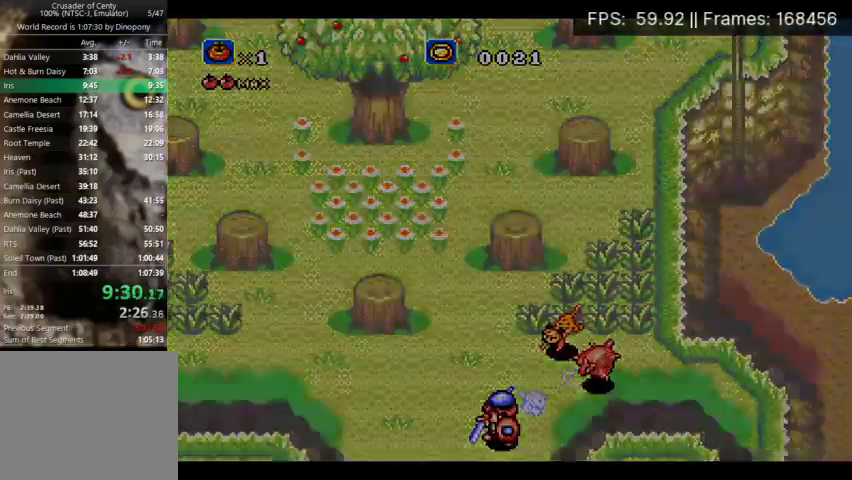
{"buttons": ["DPAD_DOWN"], "events": [[400, "A", "down"], [500, "A", "up"]]}
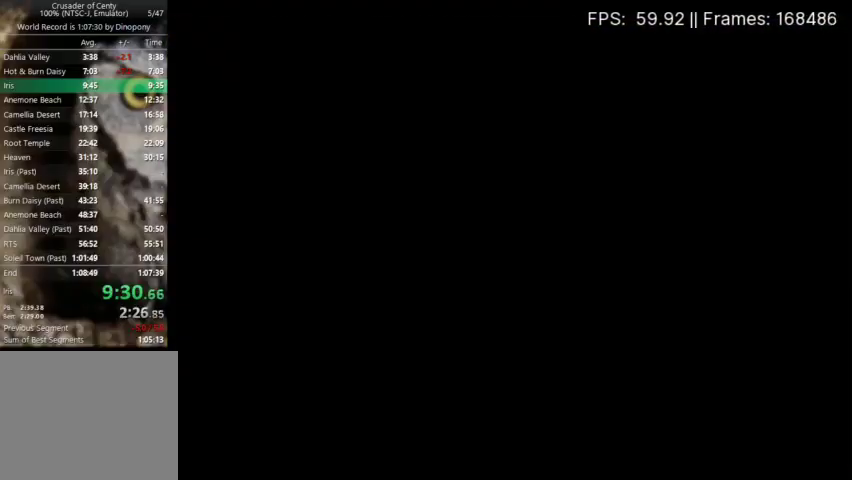
{"buttons": ["DPAD_DOWN"], "events": [[67, "A", "down"], [133, "A", "up"], [200, "A", "down"], [267, "A", "up"], [333, "A", "down"], [400, "A", "up"]]}
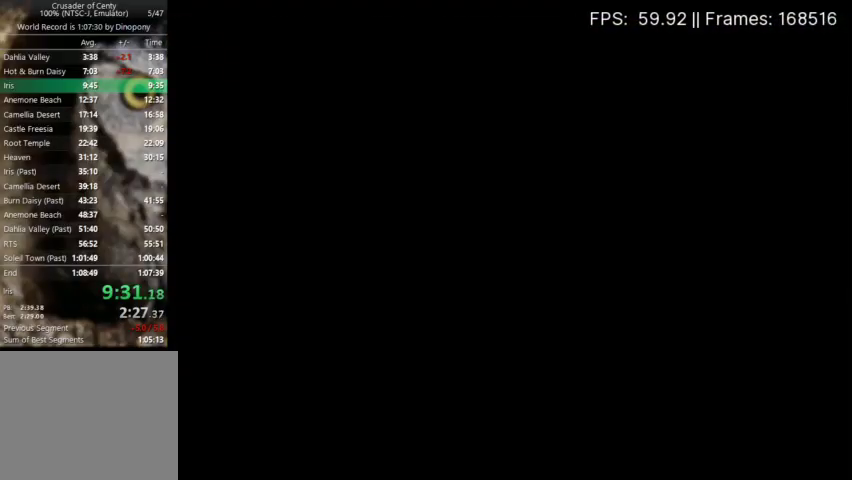
{"buttons": ["DPAD_DOWN", "DPAD_RIGHT"], "events": [[400, "DPAD_RIGHT", "down"], [433, "A", "down"], [500, "A", "up"]]}
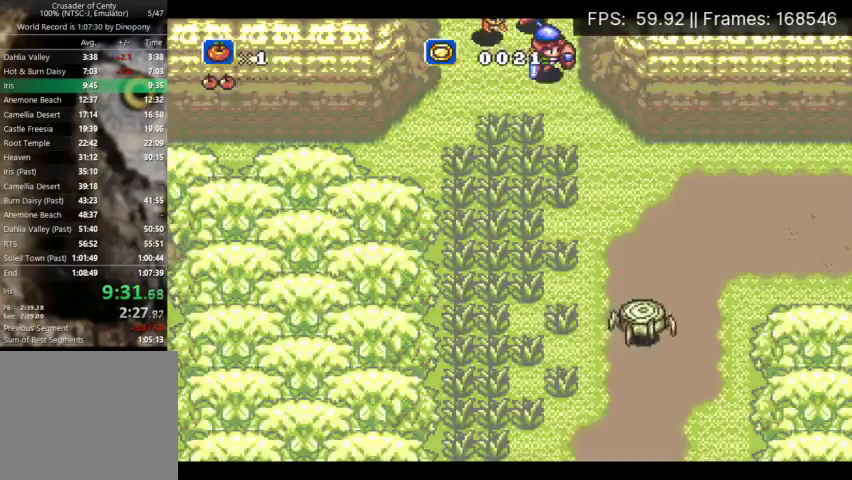
{"buttons": ["DPAD_DOWN"], "events": [[67, "A", "down"], [167, "A", "up"], [167, "DPAD_RIGHT", "up"], [400, "A", "down"], [500, "A", "up"]]}
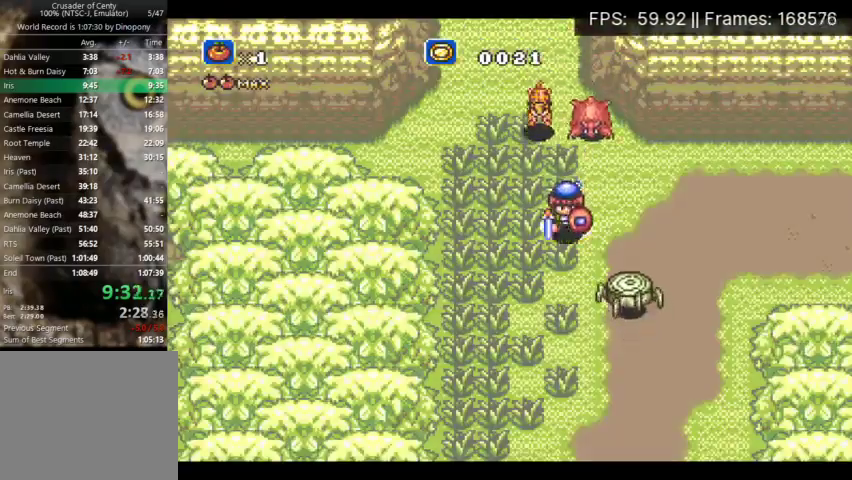
{"buttons": ["DPAD_DOWN"], "events": [[67, "A", "down"], [133, "A", "up"], [200, "A", "down"], [267, "A", "up"]]}
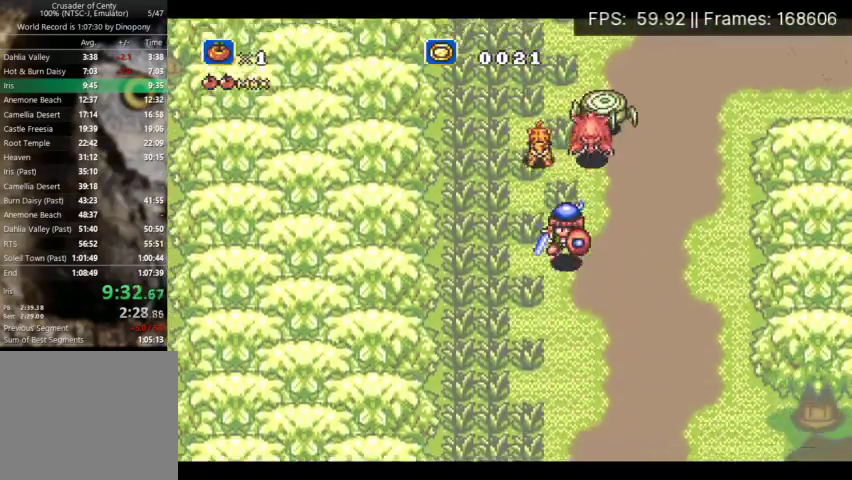
{"buttons": ["DPAD_DOWN"], "events": [[67, "DPAD_LEFT", "down"], [400, "DPAD_LEFT", "up"]]}
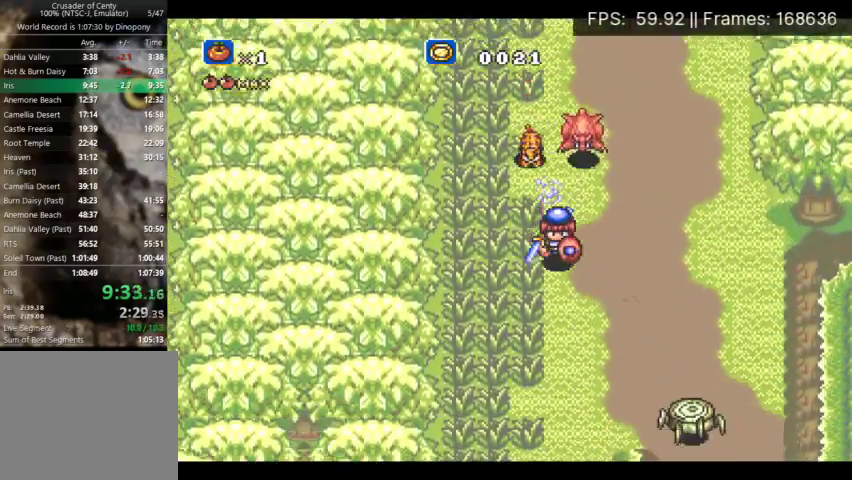
{"buttons": ["A", "DPAD_DOWN", "DPAD_LEFT"], "events": [[200, "DPAD_LEFT", "down"], [233, "A", "down"]]}